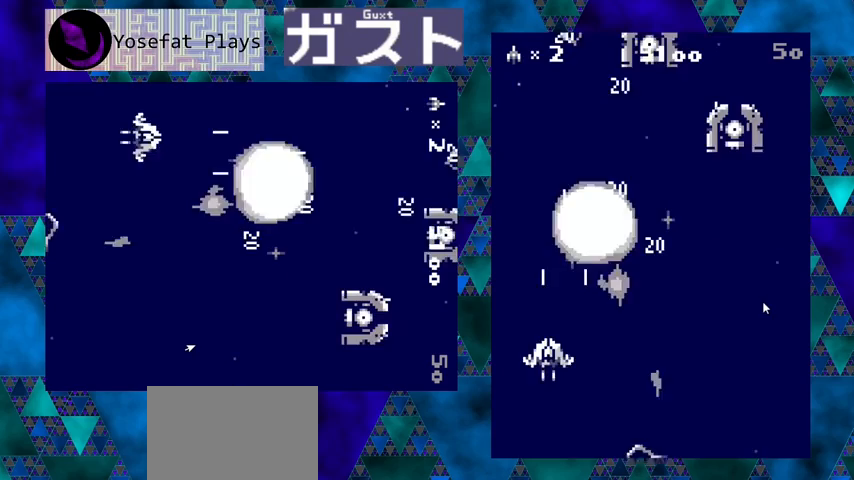
Gameplay with a controller (Nintendo layout); each line is a JSON object with the inputs held at the frame after it. "events" lists button and stick changes between this image and that frame as [ms after this image, input, new state], when the widget could be followed in between. Not read: L1 L2 L3 R1 R2 R3 right_stick.
{"buttons": ["Y", "DPAD_RIGHT"], "left_stick": "center", "events": [[33, "DPAD_RIGHT", "down"], [67, "DPAD_RIGHT", "up"], [100, "DPAD_LEFT", "down"], [133, "DPAD_LEFT", "up"], [167, "DPAD_UP", "up"], [333, "DPAD_RIGHT", "down"]]}
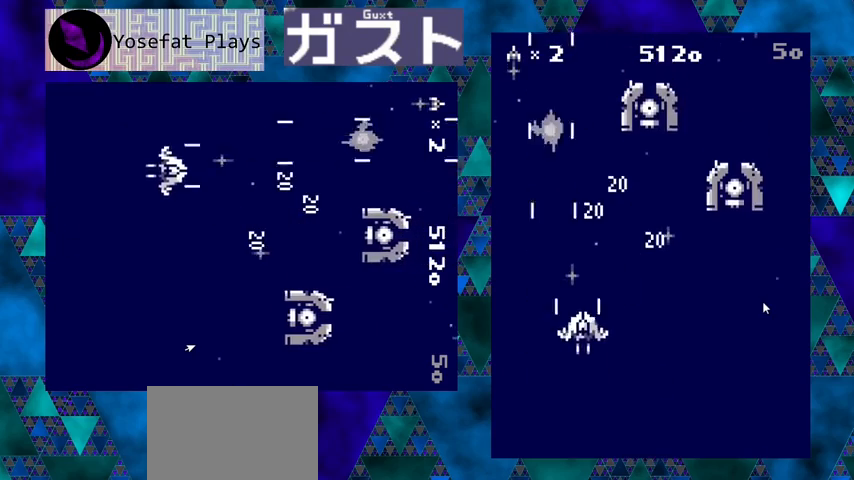
{"buttons": ["Y", "DPAD_RIGHT"], "left_stick": "center", "events": [[200, "DPAD_DOWN", "down"], [267, "DPAD_RIGHT", "up"], [367, "DPAD_RIGHT", "down"], [433, "DPAD_DOWN", "up"]]}
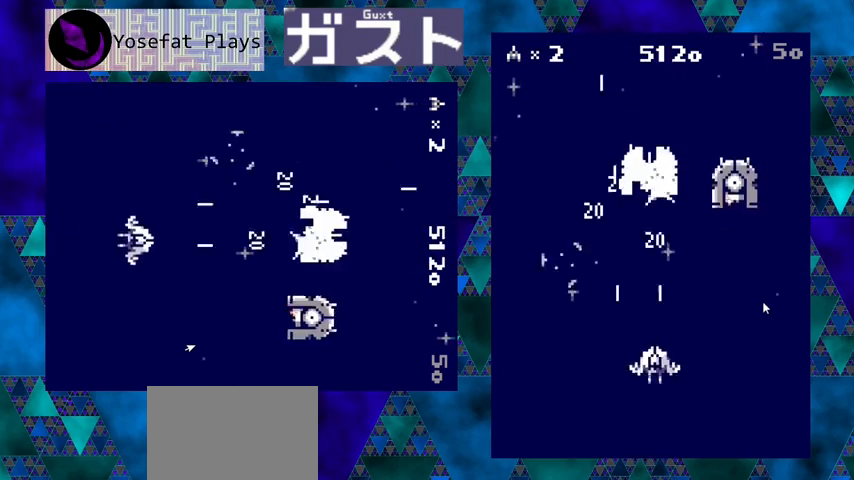
{"buttons": ["Y", "DPAD_UP", "DPAD_LEFT"], "left_stick": "center", "events": [[67, "DPAD_DOWN", "down"], [67, "DPAD_RIGHT", "up"], [133, "DPAD_LEFT", "down"], [200, "DPAD_DOWN", "up"], [467, "DPAD_UP", "down"]]}
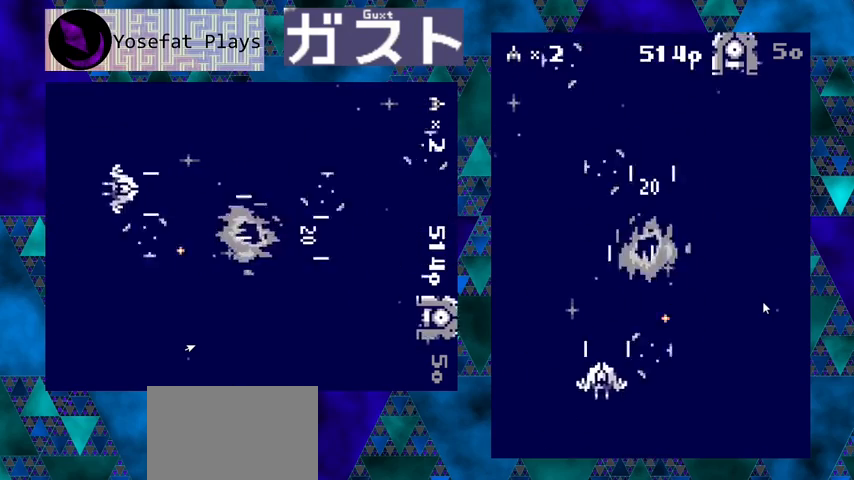
{"buttons": ["Y"], "left_stick": "center", "events": [[100, "DPAD_UP", "up"], [200, "DPAD_UP", "down"], [367, "DPAD_LEFT", "up"], [433, "DPAD_UP", "up"]]}
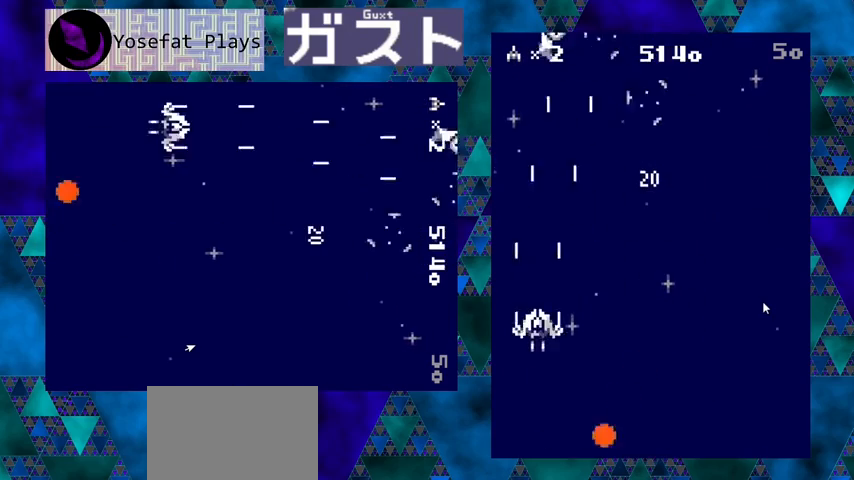
{"buttons": ["Y", "DPAD_RIGHT"], "left_stick": "center", "events": [[33, "DPAD_RIGHT", "down"], [233, "DPAD_DOWN", "down"], [367, "DPAD_DOWN", "up"]]}
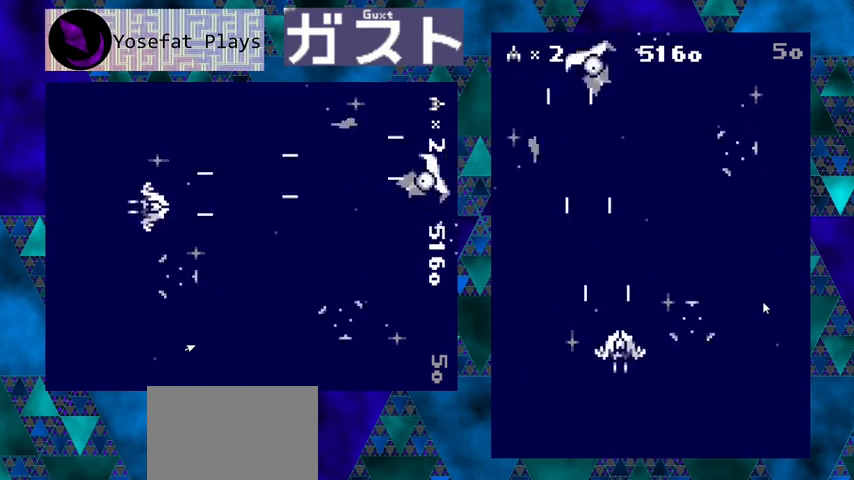
{"buttons": ["Y", "DPAD_RIGHT"], "left_stick": "center", "events": [[200, "DPAD_RIGHT", "up"], [500, "DPAD_RIGHT", "down"]]}
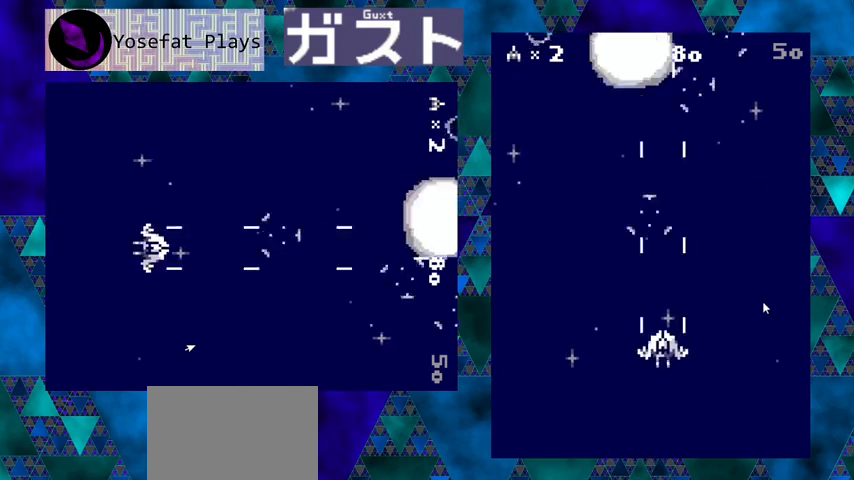
{"buttons": ["Y"], "left_stick": "center", "events": [[367, "DPAD_RIGHT", "up"]]}
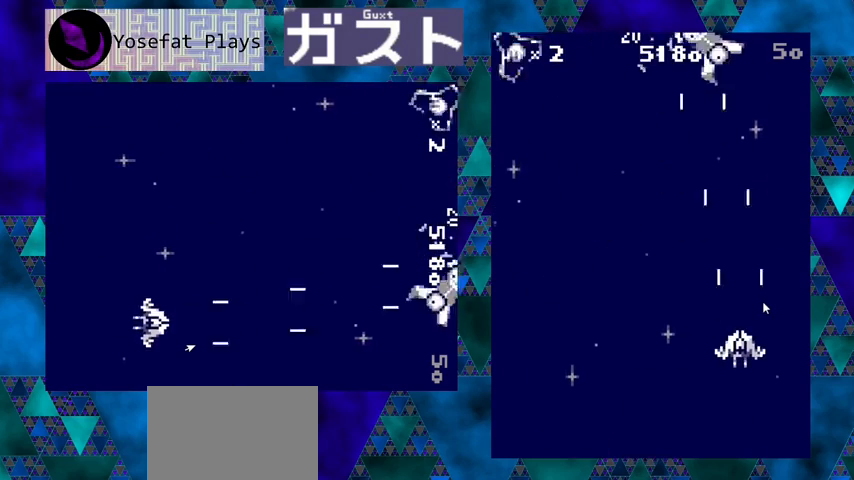
{"buttons": ["Y", "DPAD_LEFT"], "left_stick": "center", "events": [[133, "DPAD_LEFT", "down"]]}
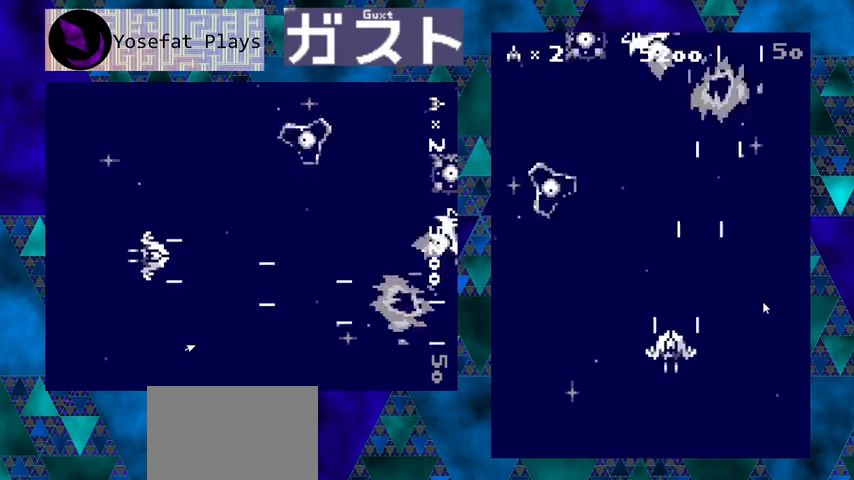
{"buttons": ["Y", "DPAD_RIGHT"], "left_stick": "center", "events": [[33, "DPAD_LEFT", "up"], [200, "DPAD_RIGHT", "down"]]}
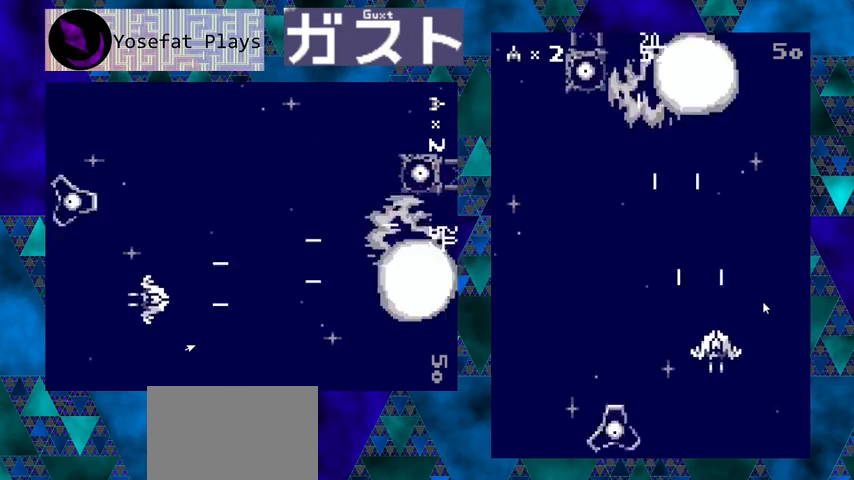
{"buttons": ["Y", "DPAD_LEFT"], "left_stick": "center", "events": [[33, "DPAD_LEFT", "down"], [33, "DPAD_RIGHT", "up"]]}
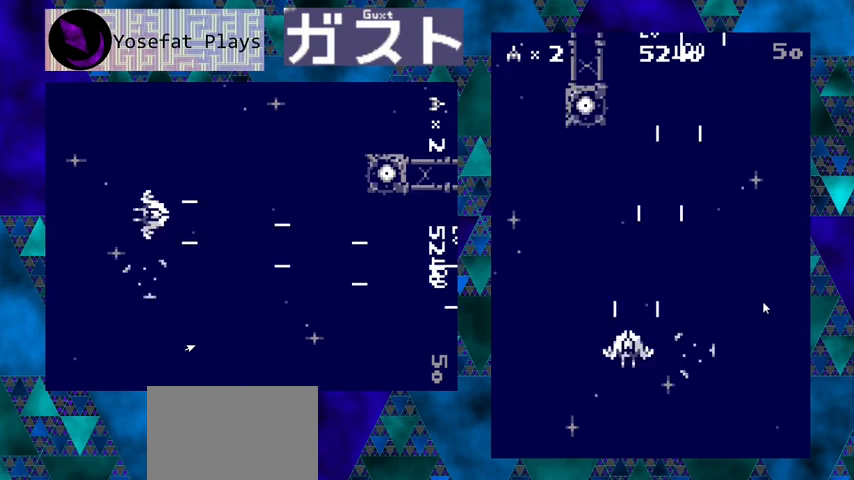
{"buttons": ["Y"], "left_stick": "center", "events": [[367, "DPAD_LEFT", "up"]]}
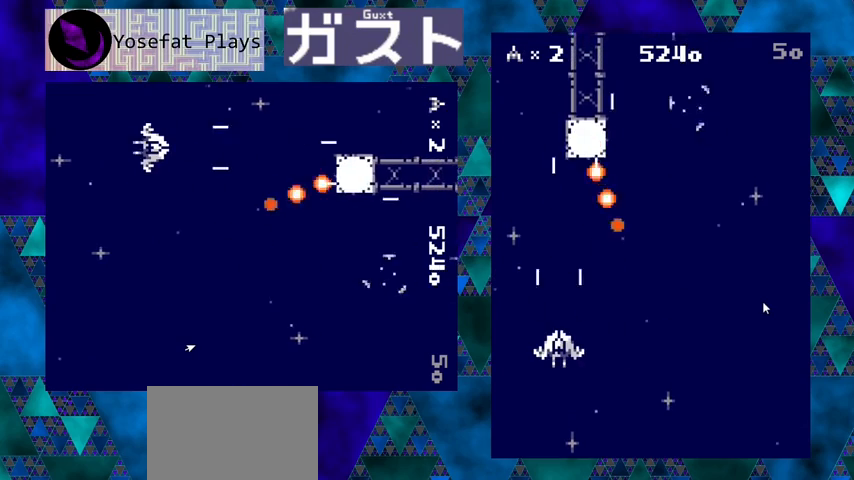
{"buttons": ["Y"], "left_stick": "center", "events": []}
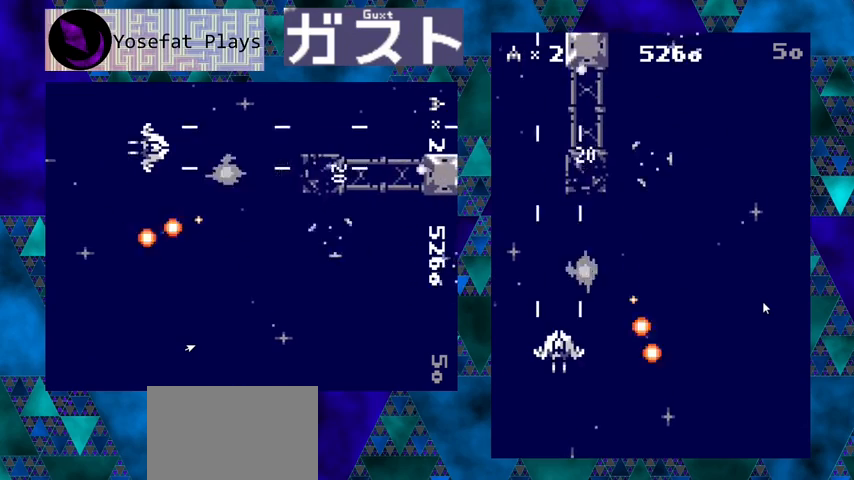
{"buttons": ["Y", "DPAD_RIGHT"], "left_stick": "center", "events": [[100, "DPAD_RIGHT", "down"]]}
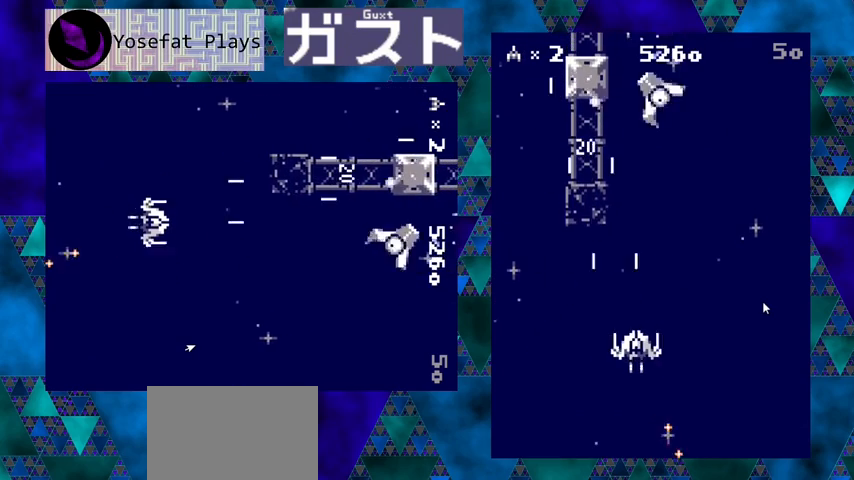
{"buttons": ["Y"], "left_stick": "center", "events": [[133, "DPAD_RIGHT", "up"]]}
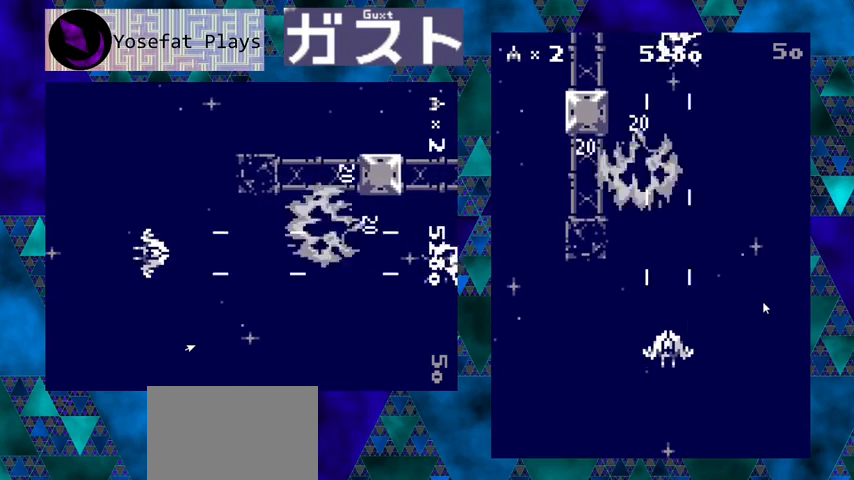
{"buttons": ["Y"], "left_stick": "center", "events": []}
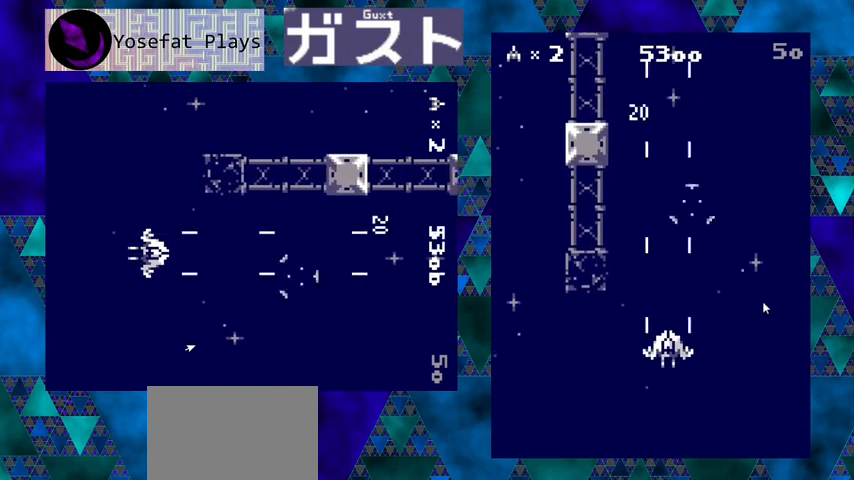
{"buttons": ["Y"], "left_stick": "center", "events": []}
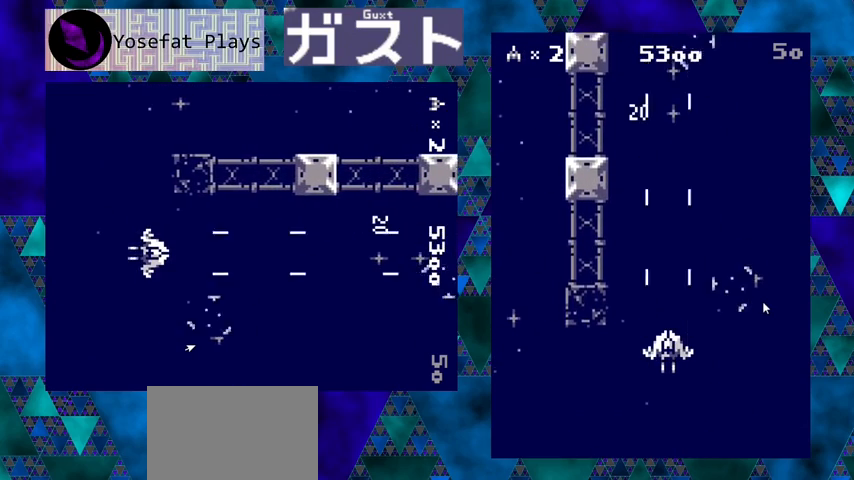
{"buttons": ["Y"], "left_stick": "center", "events": []}
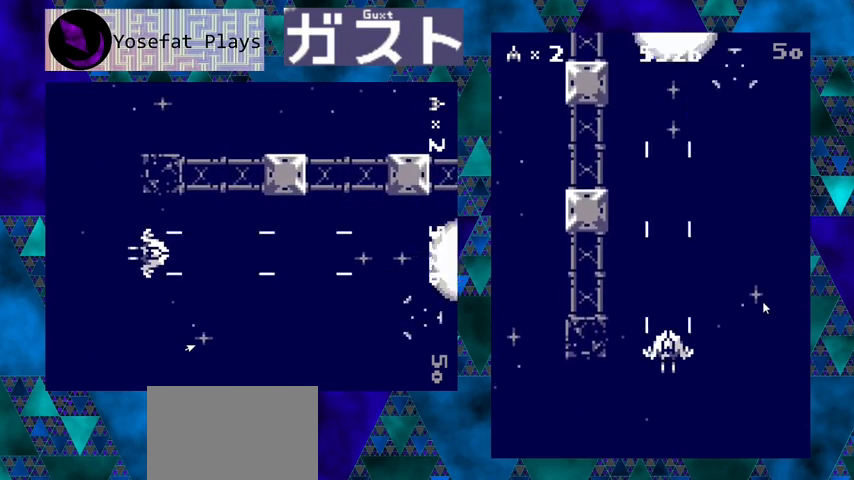
{"buttons": ["Y"], "left_stick": "center", "events": [[67, "DPAD_RIGHT", "down"], [333, "DPAD_RIGHT", "up"]]}
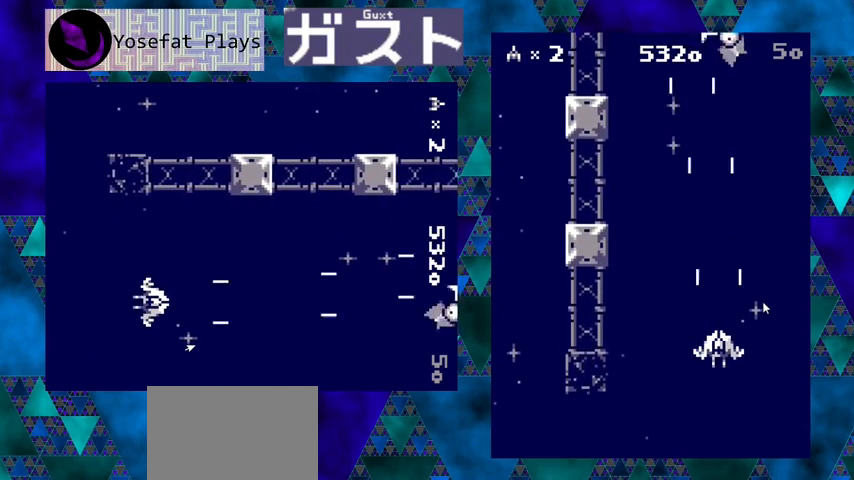
{"buttons": ["Y"], "left_stick": "center", "events": []}
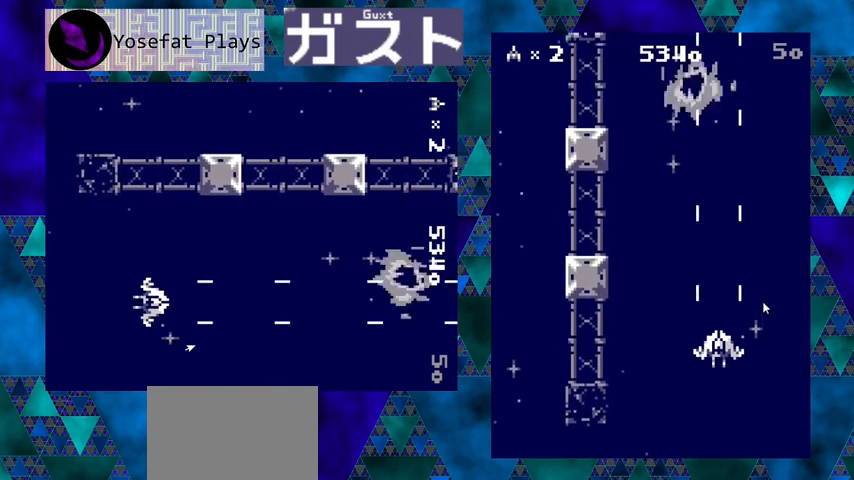
{"buttons": ["Y"], "left_stick": "center", "events": [[300, "DPAD_LEFT", "down"], [500, "DPAD_LEFT", "up"]]}
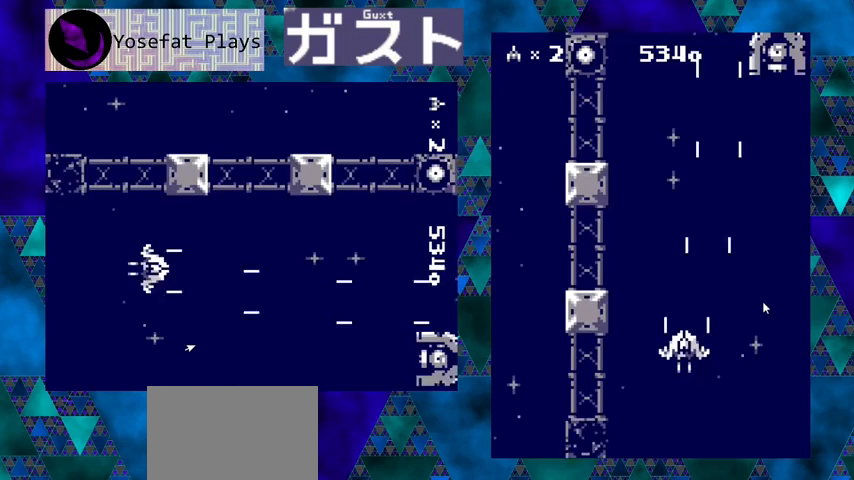
{"buttons": ["Y", "DPAD_RIGHT"], "left_stick": "center", "events": [[167, "DPAD_RIGHT", "down"]]}
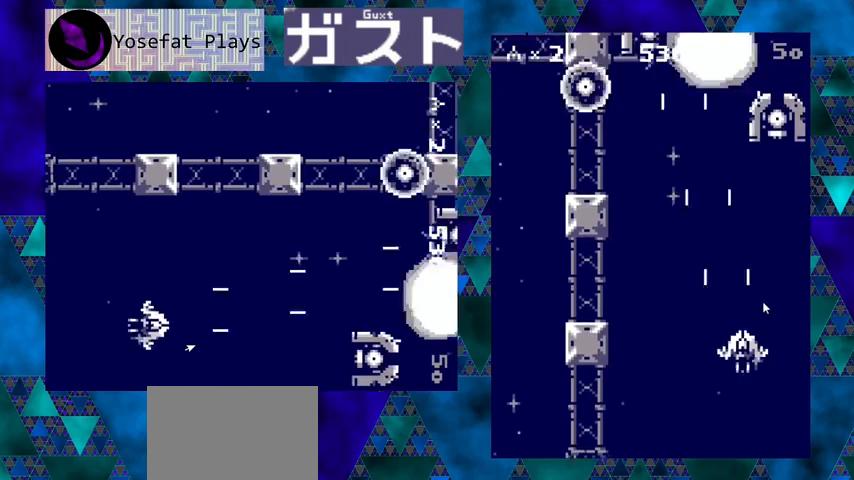
{"buttons": ["Y", "DPAD_LEFT"], "left_stick": "center", "events": [[133, "DPAD_DOWN", "down"], [133, "DPAD_RIGHT", "up"], [167, "DPAD_LEFT", "down"], [233, "DPAD_DOWN", "up"]]}
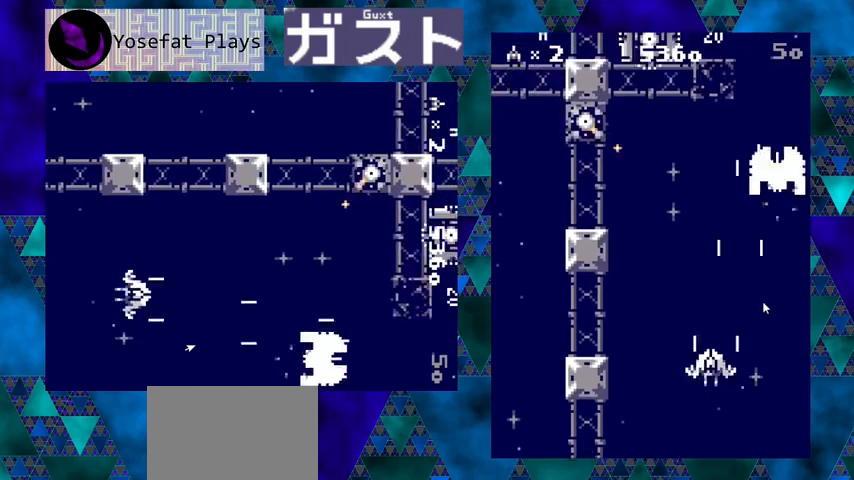
{"buttons": ["Y", "DPAD_DOWN", "DPAD_LEFT"], "left_stick": "center", "events": [[233, "DPAD_LEFT", "up"], [433, "DPAD_DOWN", "down"], [467, "DPAD_LEFT", "down"]]}
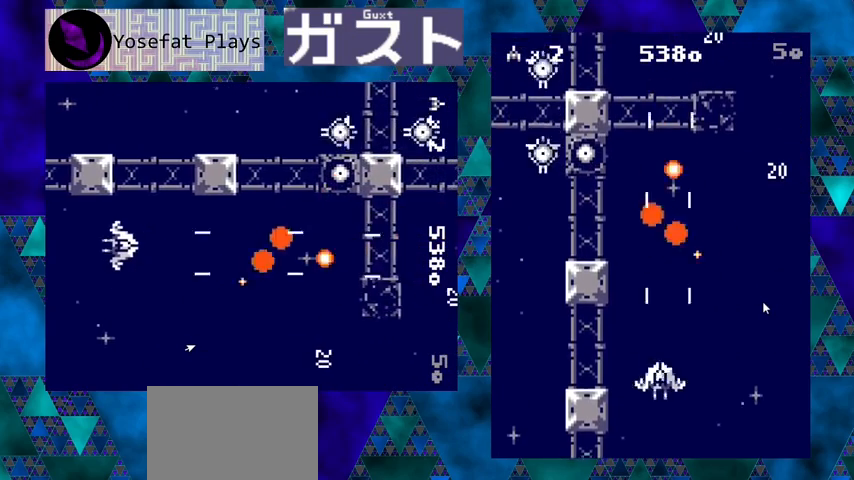
{"buttons": ["Y"], "left_stick": "center", "events": [[67, "DPAD_DOWN", "up"], [133, "DPAD_LEFT", "up"]]}
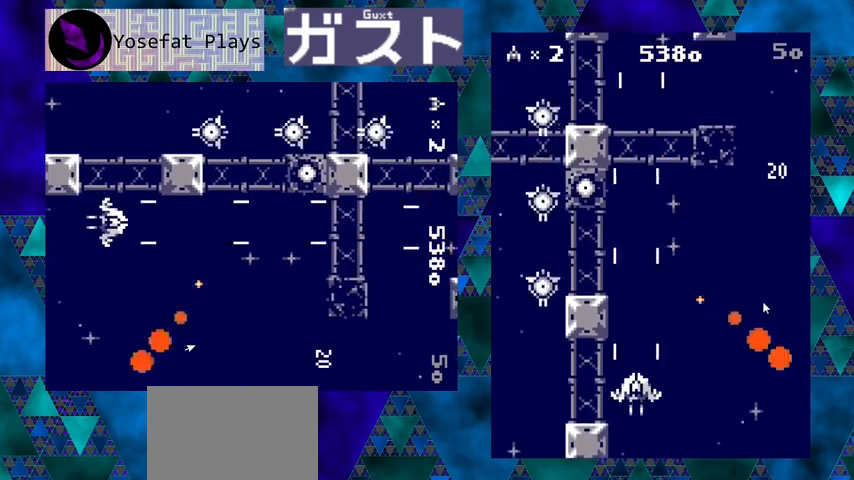
{"buttons": ["Y", "DPAD_RIGHT"], "left_stick": "center", "events": [[133, "DPAD_RIGHT", "down"], [333, "DPAD_RIGHT", "up"], [467, "DPAD_RIGHT", "down"]]}
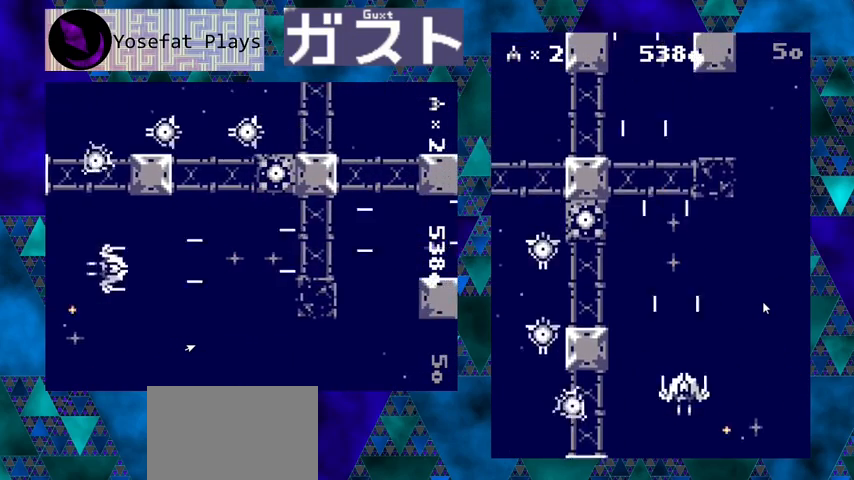
{"buttons": ["Y", "DPAD_UP"], "left_stick": "center", "events": [[67, "DPAD_UP", "down"], [133, "DPAD_RIGHT", "up"]]}
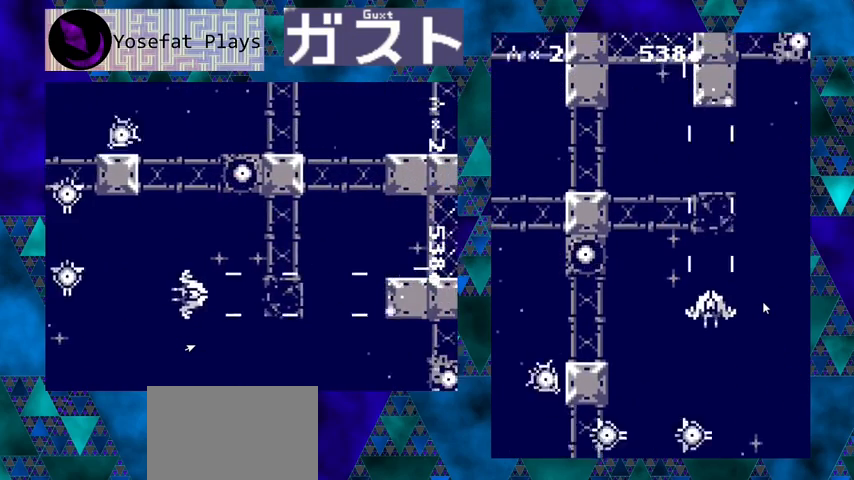
{"buttons": ["Y"], "left_stick": "center", "events": [[200, "DPAD_LEFT", "down"], [333, "DPAD_UP", "up"], [367, "DPAD_LEFT", "up"]]}
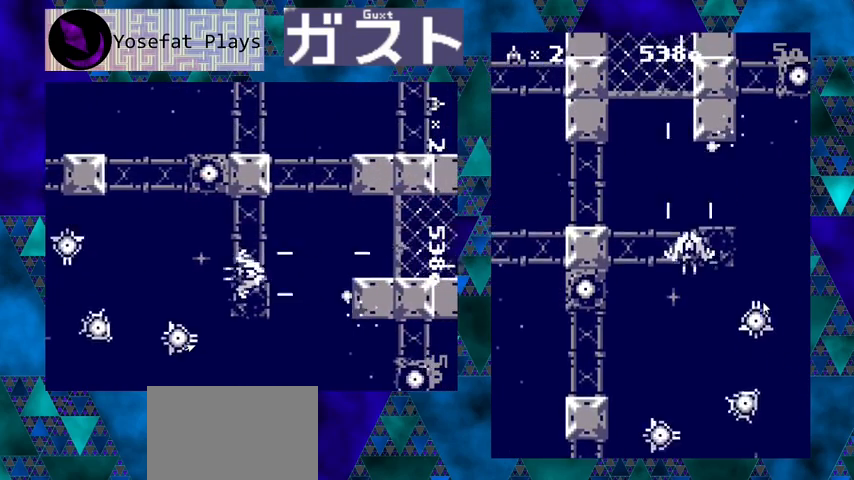
{"buttons": ["Y"], "left_stick": "center", "events": [[100, "DPAD_LEFT", "down"], [233, "DPAD_LEFT", "up"]]}
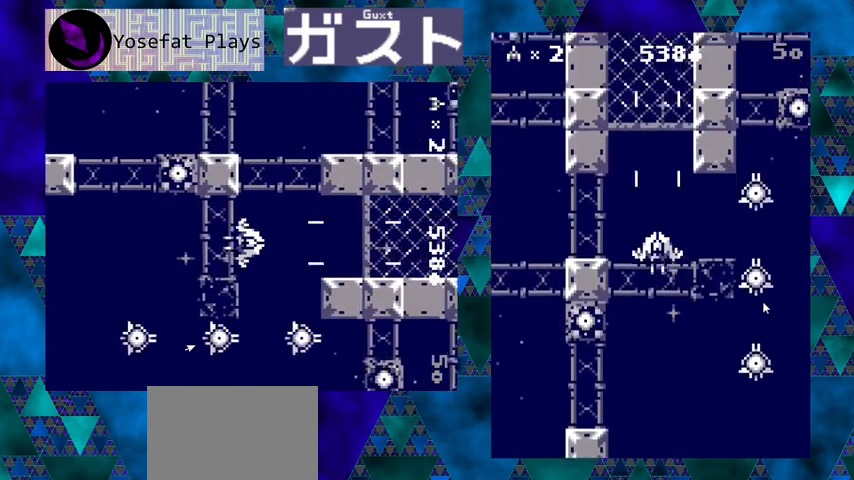
{"buttons": ["Y"], "left_stick": "center", "events": [[400, "DPAD_LEFT", "down"], [467, "DPAD_LEFT", "up"]]}
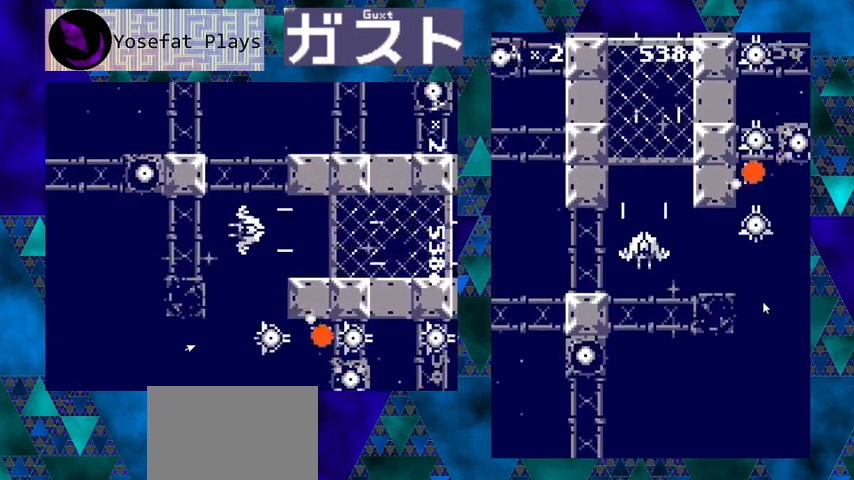
{"buttons": ["Y", "DPAD_UP"], "left_stick": "center", "events": [[400, "DPAD_UP", "down"]]}